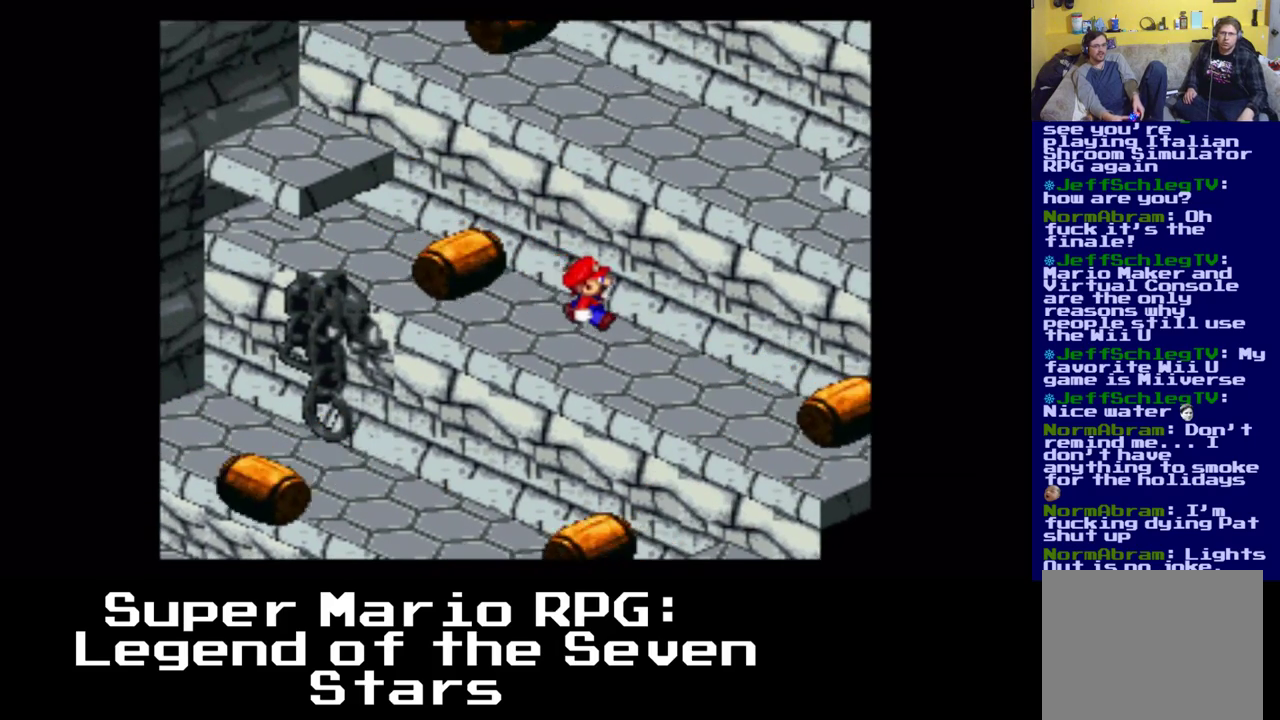
Gameplay with a controller (Xbox layout); each line is a JSON object with the inputs held at the frame after it (dt_ms = milliseconds from this image to that frame). "events" lists button and stick changes between this image and that frame as [ms after this image, input, new state], when the widget could be followed in between. Not read: left_stick right_stick.
{"dt_ms": 500, "buttons": ["X", "DPAD_UP", "DPAD_LEFT"], "events": [[17, "DPAD_UP", "down"], [33, "DPAD_RIGHT", "up"], [67, "A", "down"], [117, "DPAD_LEFT", "down"], [333, "A", "up"]]}
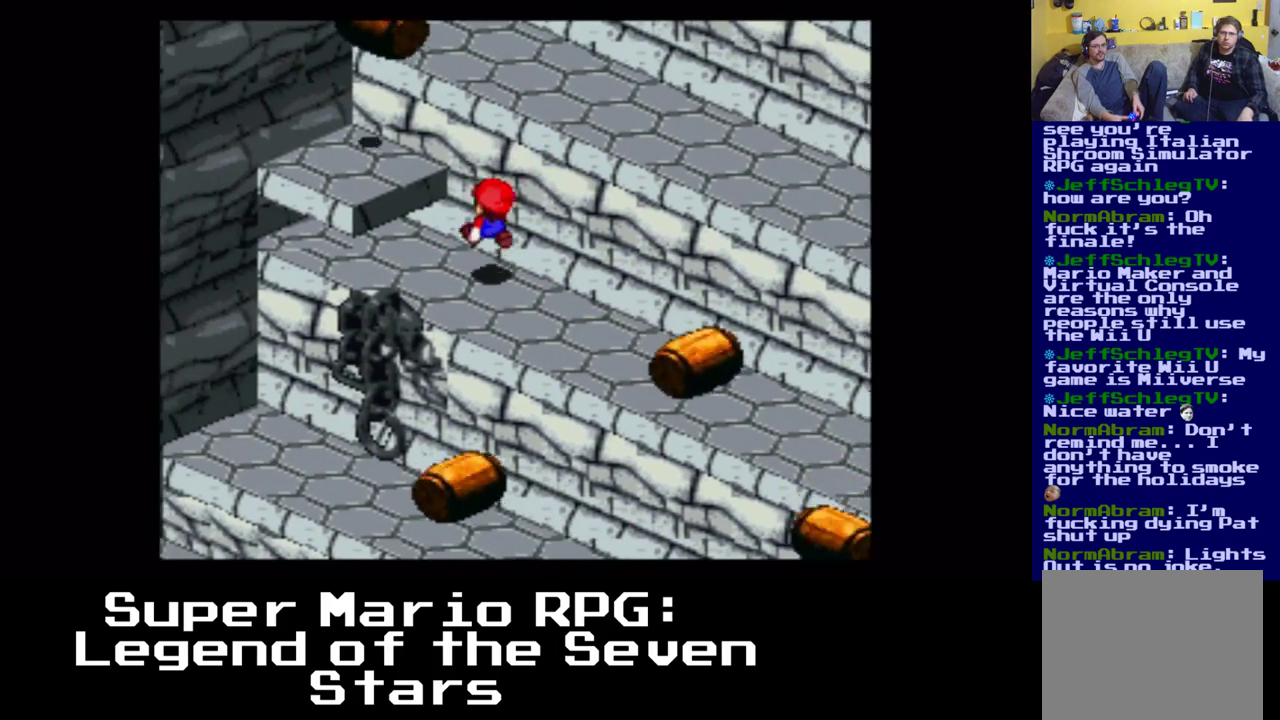
{"dt_ms": 500, "buttons": ["X", "DPAD_DOWN", "DPAD_RIGHT"], "events": [[83, "DPAD_UP", "up"], [133, "DPAD_RIGHT", "down"], [250, "DPAD_DOWN", "down"], [283, "DPAD_LEFT", "up"]]}
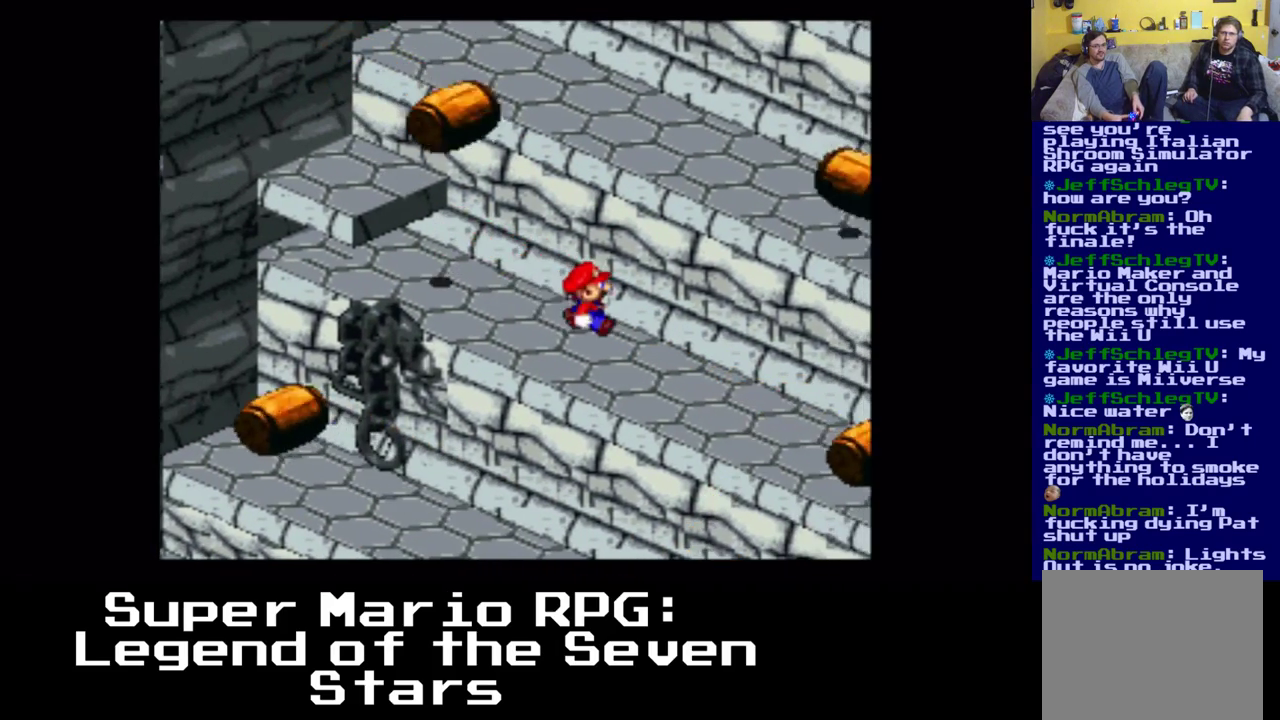
{"dt_ms": 500, "buttons": ["A", "X", "DPAD_LEFT"], "events": [[267, "A", "down"], [283, "DPAD_DOWN", "up"], [333, "DPAD_DOWN", "down"], [500, "DPAD_DOWN", "up"], [500, "DPAD_LEFT", "down"], [500, "DPAD_RIGHT", "up"]]}
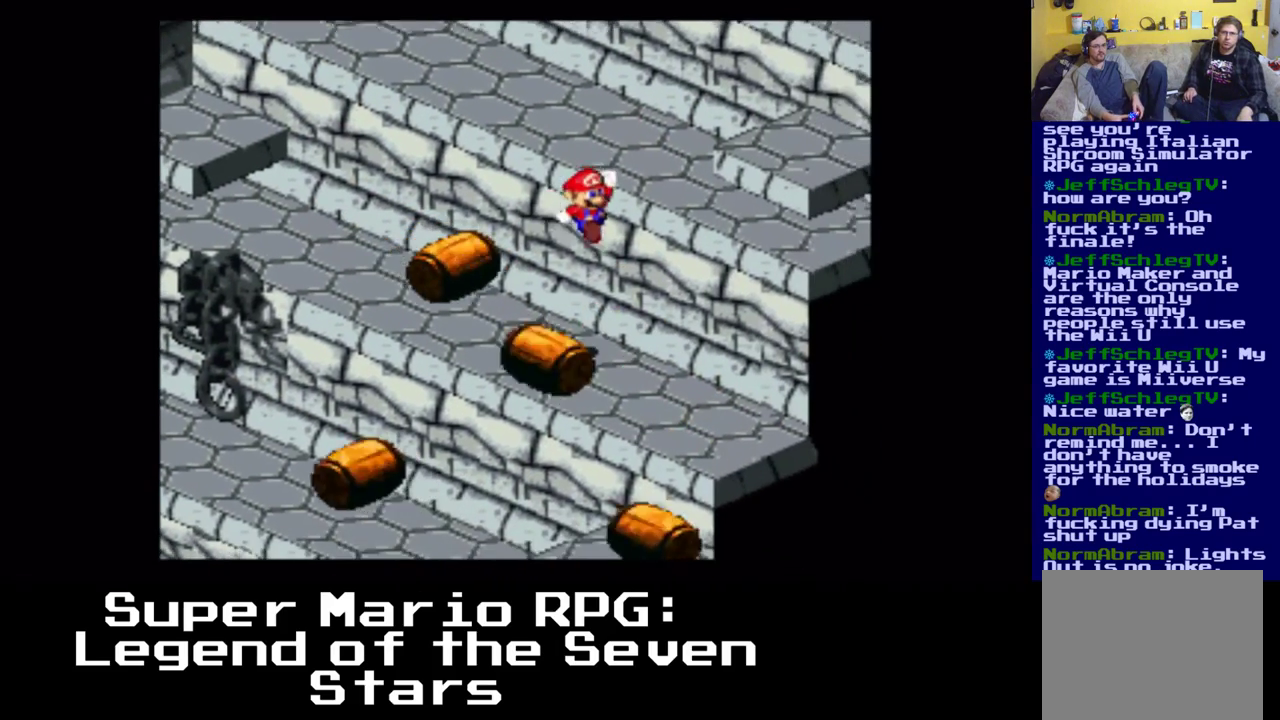
{"dt_ms": 500, "buttons": ["X", "DPAD_UP", "DPAD_LEFT"], "events": [[83, "DPAD_UP", "down"], [117, "DPAD_LEFT", "up"], [250, "DPAD_RIGHT", "down"], [317, "A", "up"], [417, "DPAD_RIGHT", "up"], [500, "DPAD_LEFT", "down"]]}
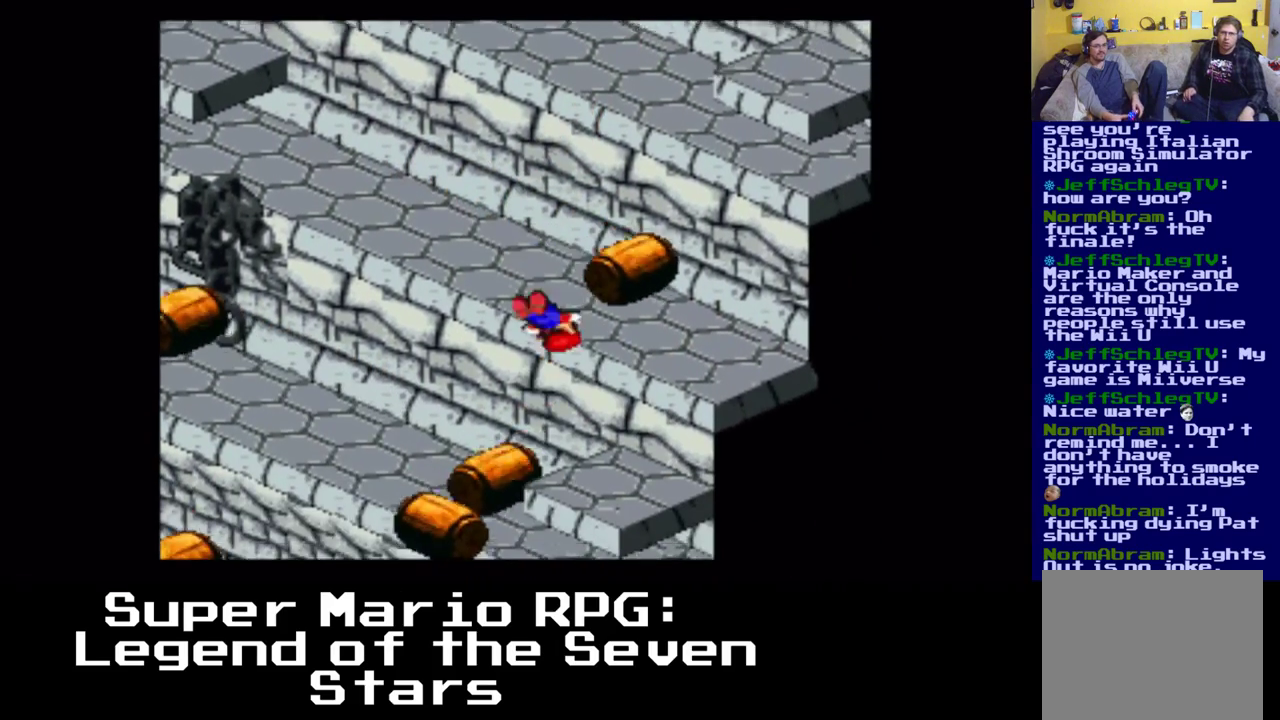
{"dt_ms": 500, "buttons": ["X"], "events": [[83, "DPAD_LEFT", "up"], [317, "DPAD_UP", "up"]]}
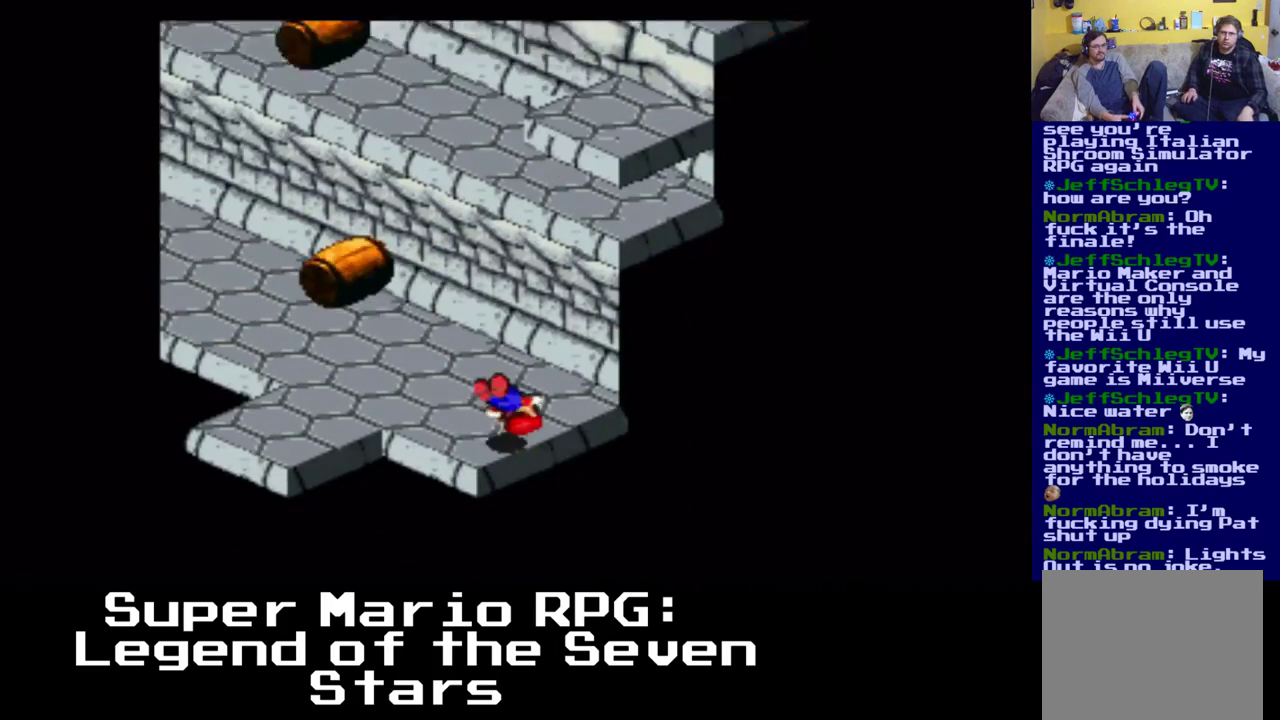
{"dt_ms": 500, "buttons": ["DPAD_UP"], "events": [[83, "X", "up"], [483, "DPAD_UP", "down"]]}
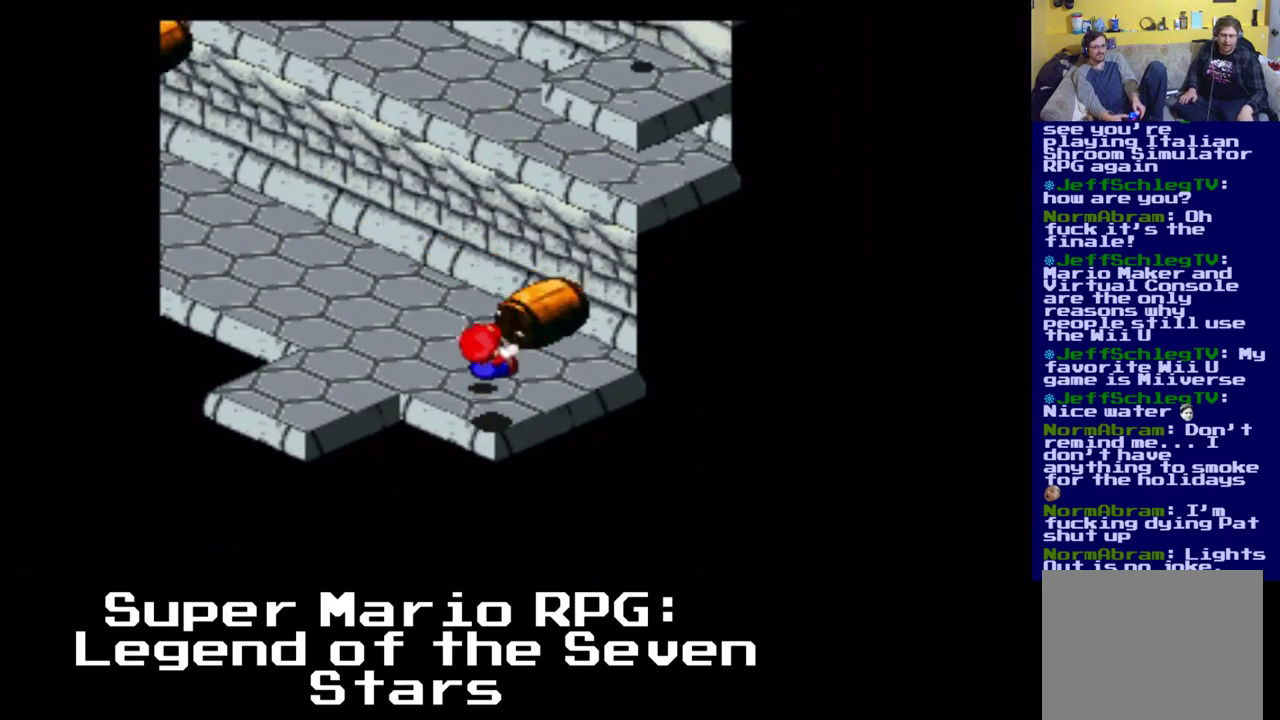
{"dt_ms": 500, "buttons": ["X", "DPAD_UP"], "events": [[300, "X", "down"]]}
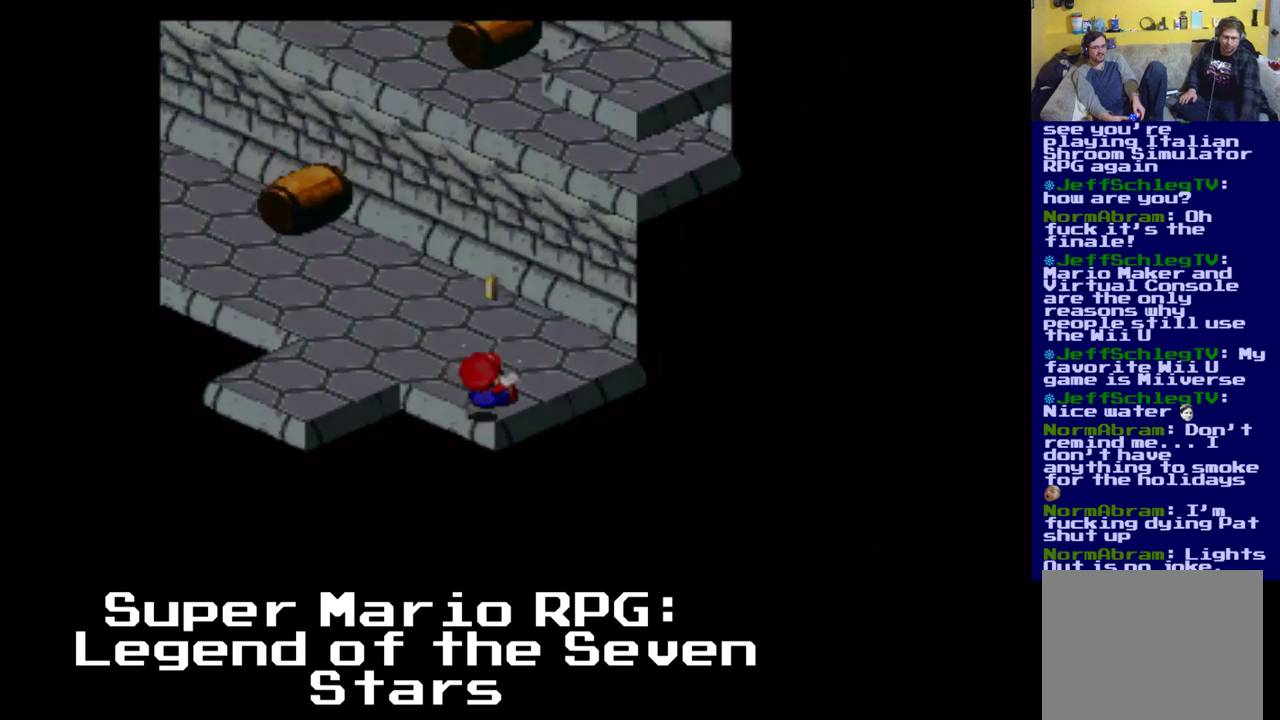
{"dt_ms": 500, "buttons": ["DPAD_UP"], "events": [[83, "DPAD_RIGHT", "down"], [233, "X", "up"], [283, "DPAD_RIGHT", "up"]]}
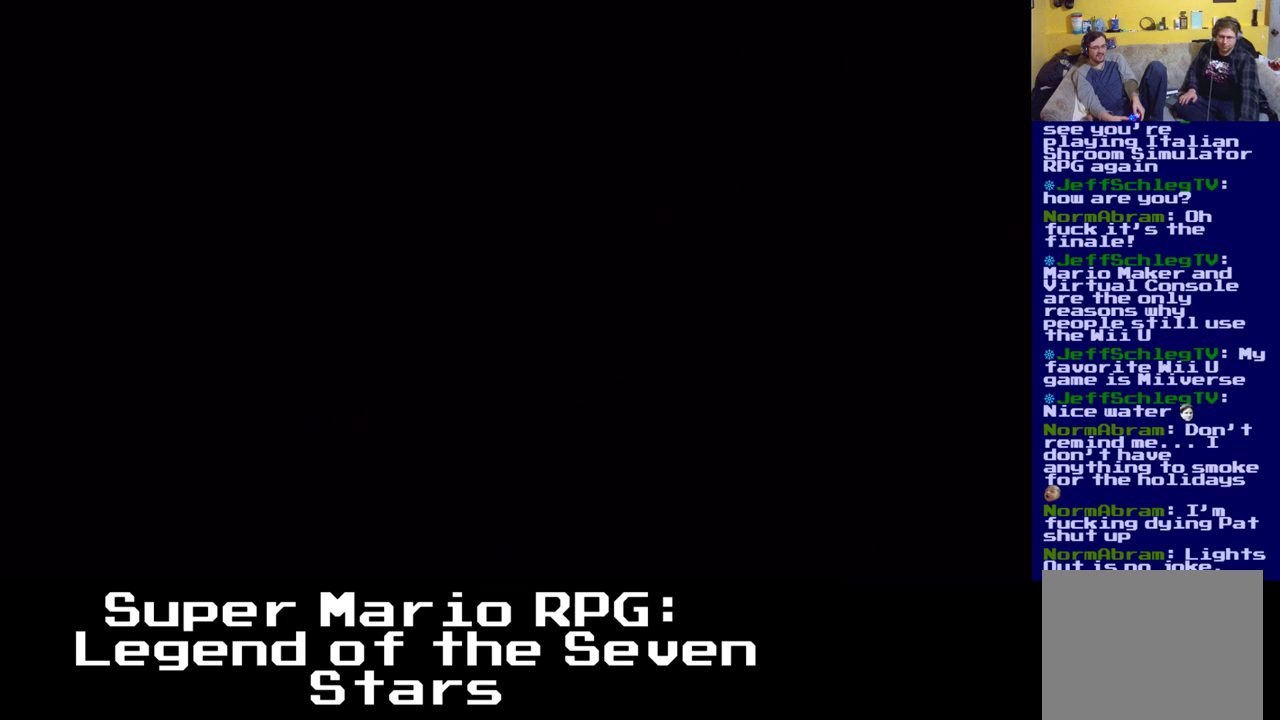
{"dt_ms": 500, "buttons": ["X", "DPAD_UP"], "events": [[67, "X", "down"]]}
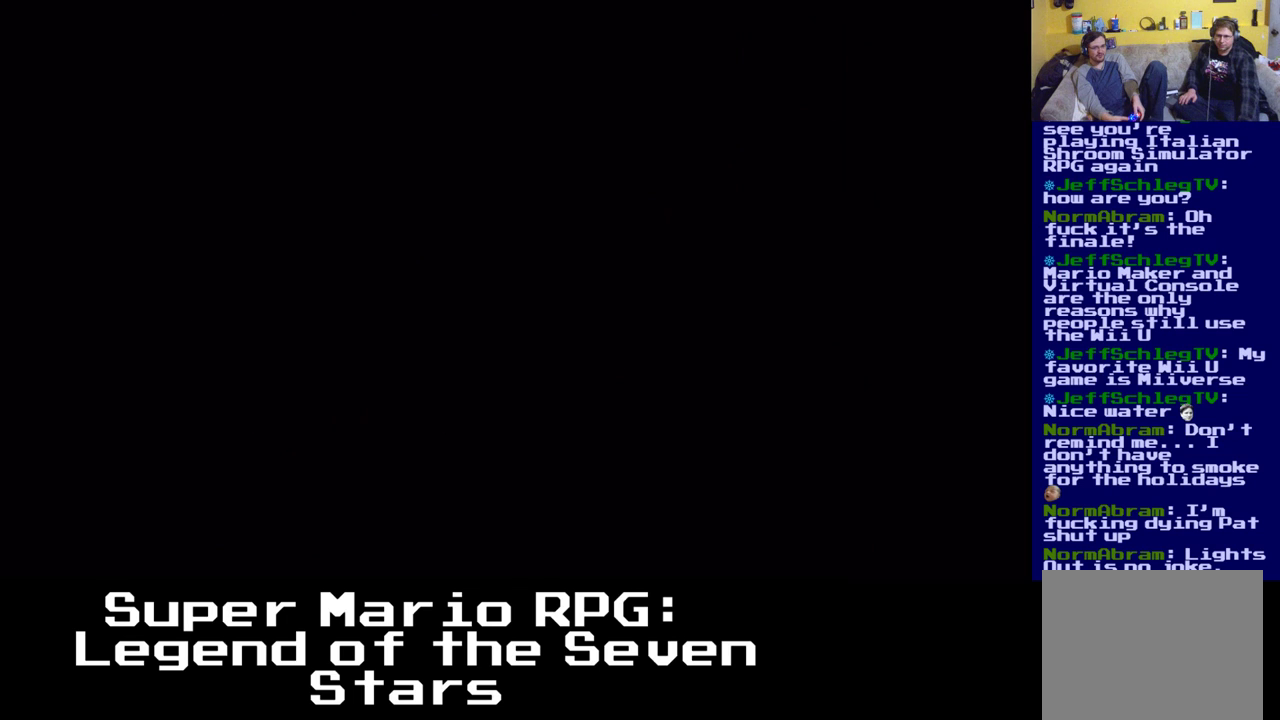
{"dt_ms": 500, "buttons": ["X", "DPAD_UP", "DPAD_LEFT"], "events": [[417, "DPAD_LEFT", "down"]]}
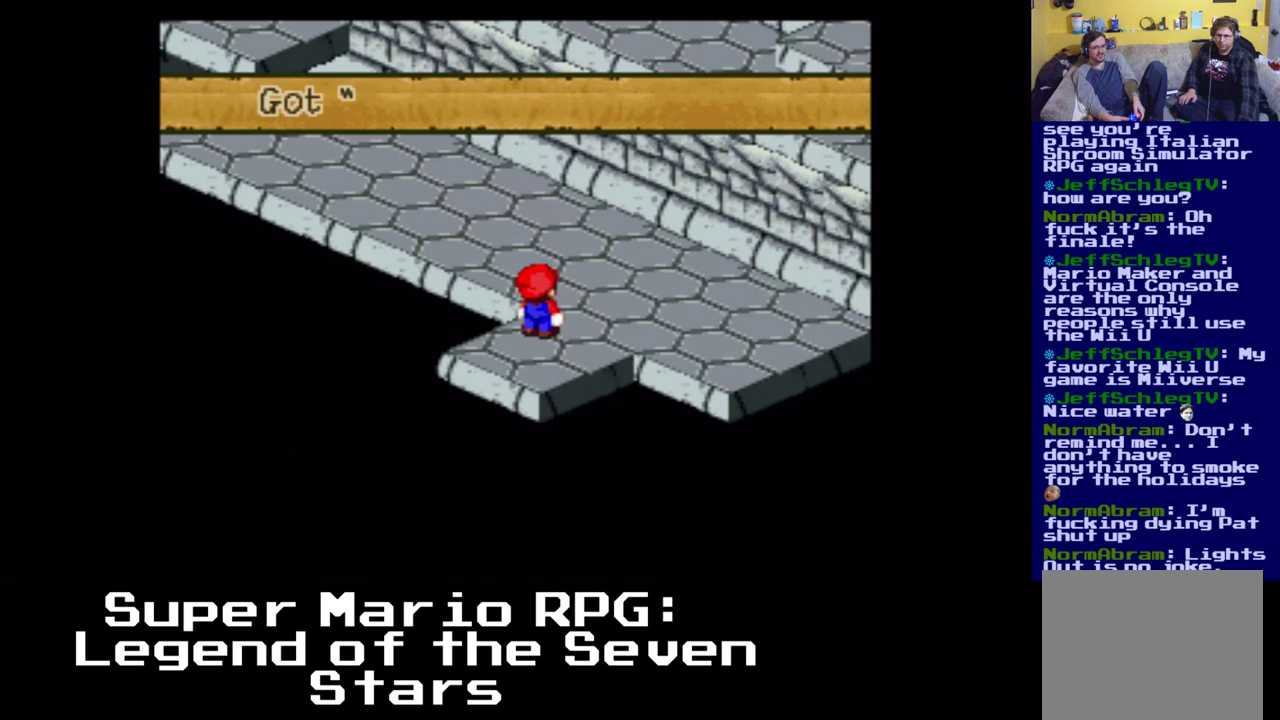
{"dt_ms": 500, "buttons": ["A", "X", "DPAD_UP"], "events": [[233, "DPAD_LEFT", "up"], [233, "DPAD_RIGHT", "down"], [300, "DPAD_RIGHT", "up"], [417, "A", "down"]]}
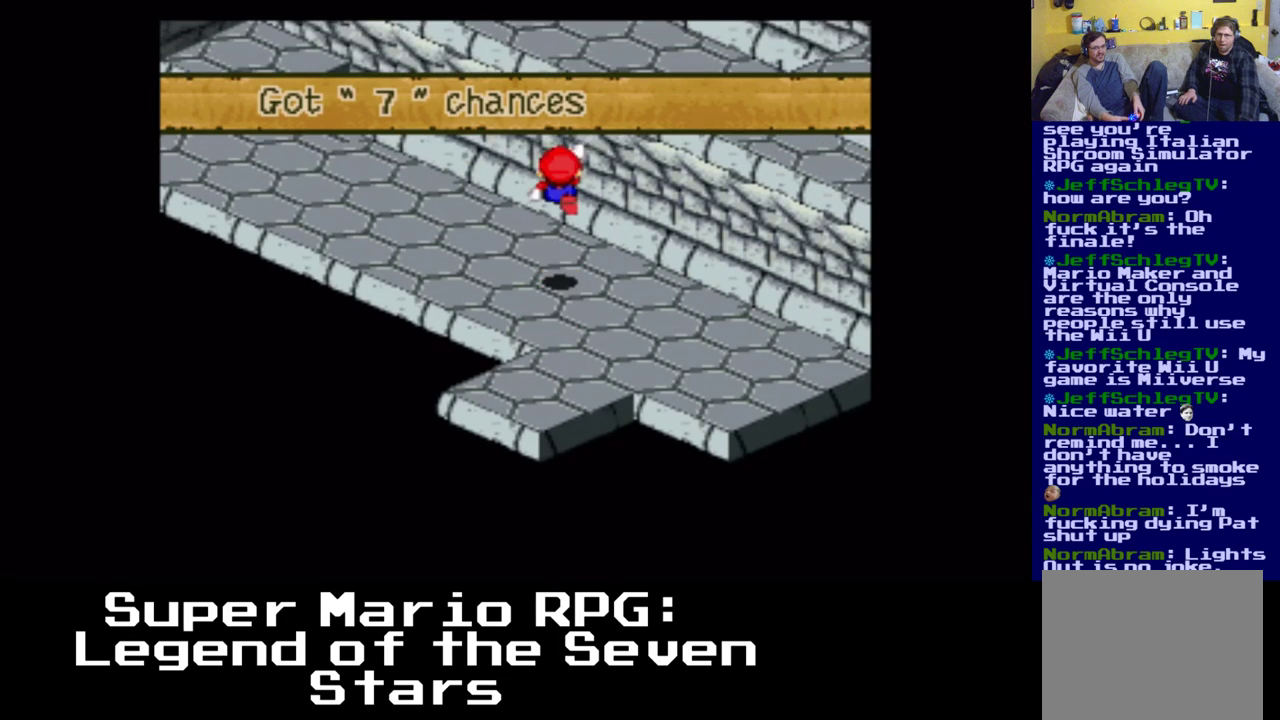
{"dt_ms": 500, "buttons": ["X", "DPAD_UP", "DPAD_LEFT"], "events": [[117, "DPAD_LEFT", "down"], [150, "A", "up"]]}
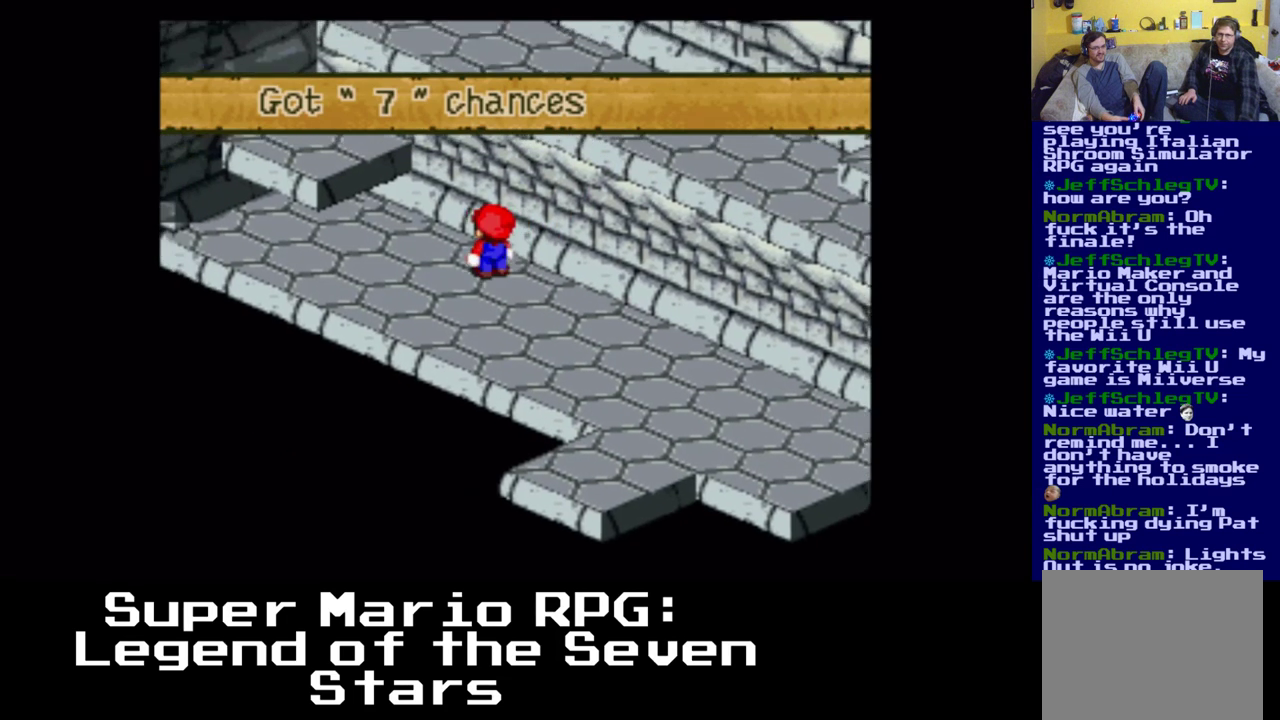
{"dt_ms": 1000, "buttons": ["X", "DPAD_DOWN", "DPAD_RIGHT"]}
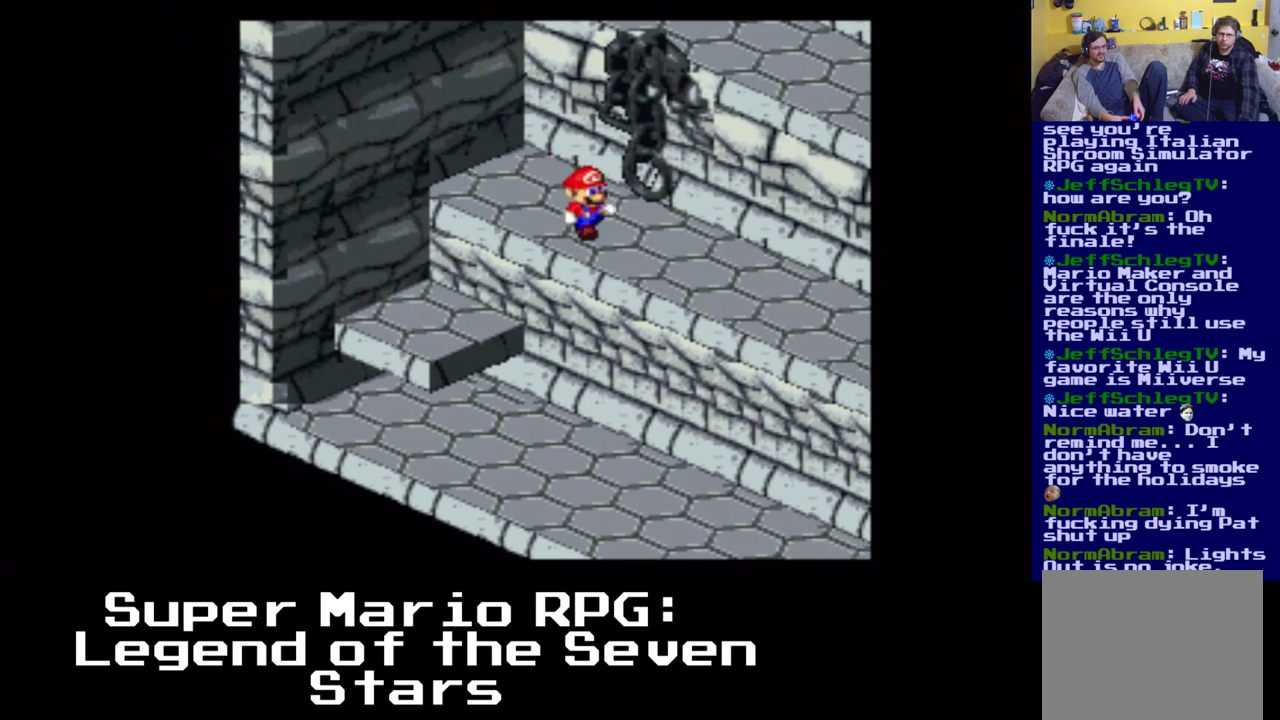
{"dt_ms": 500, "buttons": ["X", "DPAD_DOWN", "DPAD_RIGHT"], "events": []}
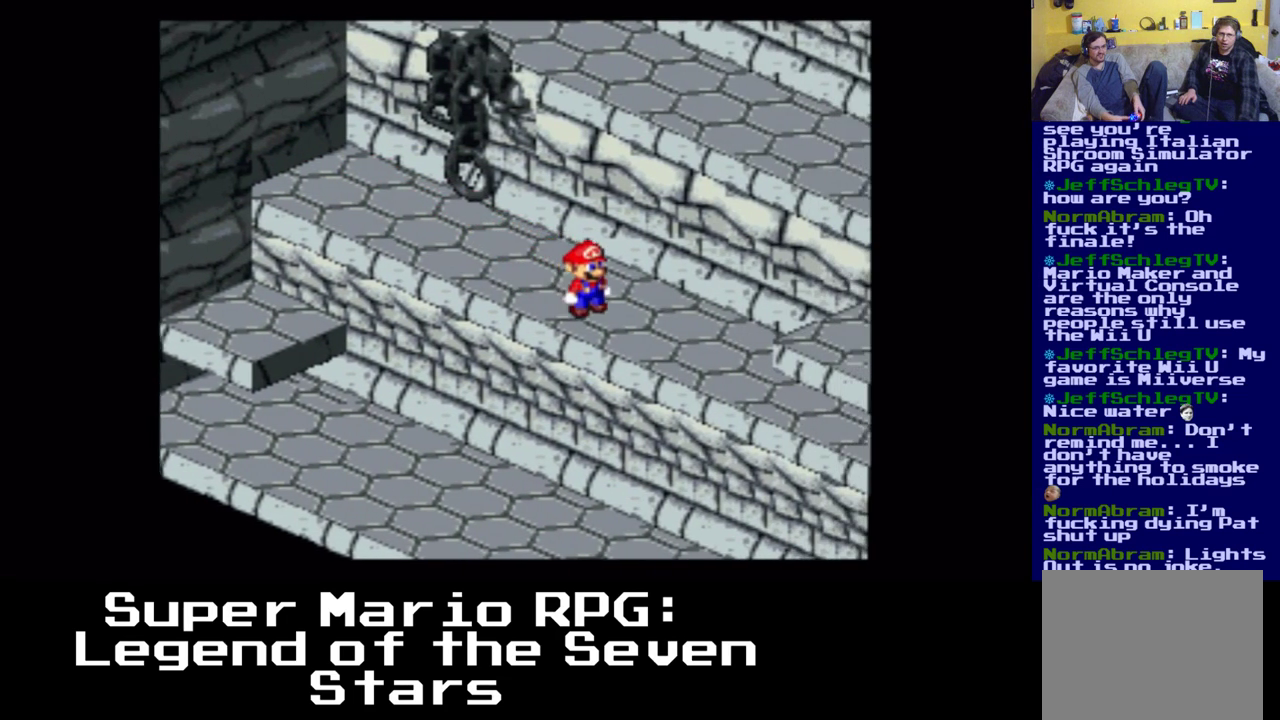
{"dt_ms": 500, "buttons": ["A", "X", "DPAD_RIGHT"], "events": [[183, "DPAD_DOWN", "up"], [383, "A", "down"]]}
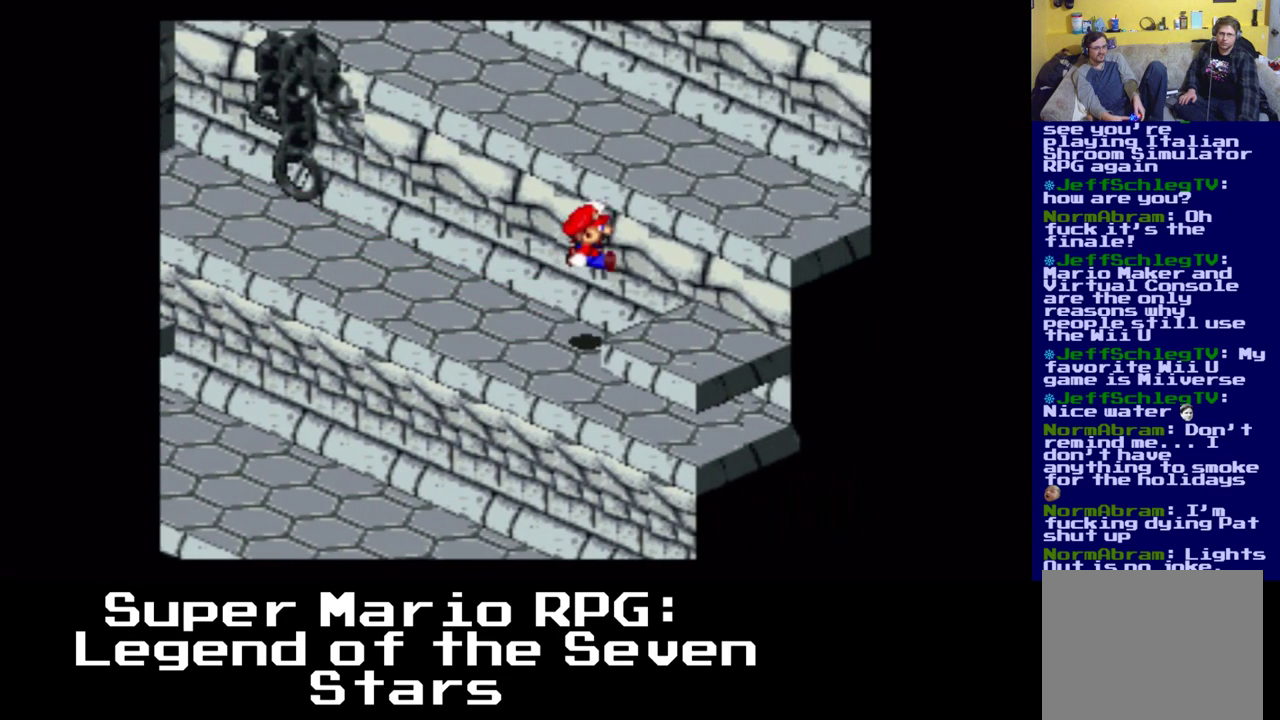
{"dt_ms": 500, "buttons": ["A", "X", "DPAD_UP"], "events": [[83, "A", "up"], [333, "A", "down"], [400, "DPAD_RIGHT", "up"], [400, "DPAD_UP", "down"]]}
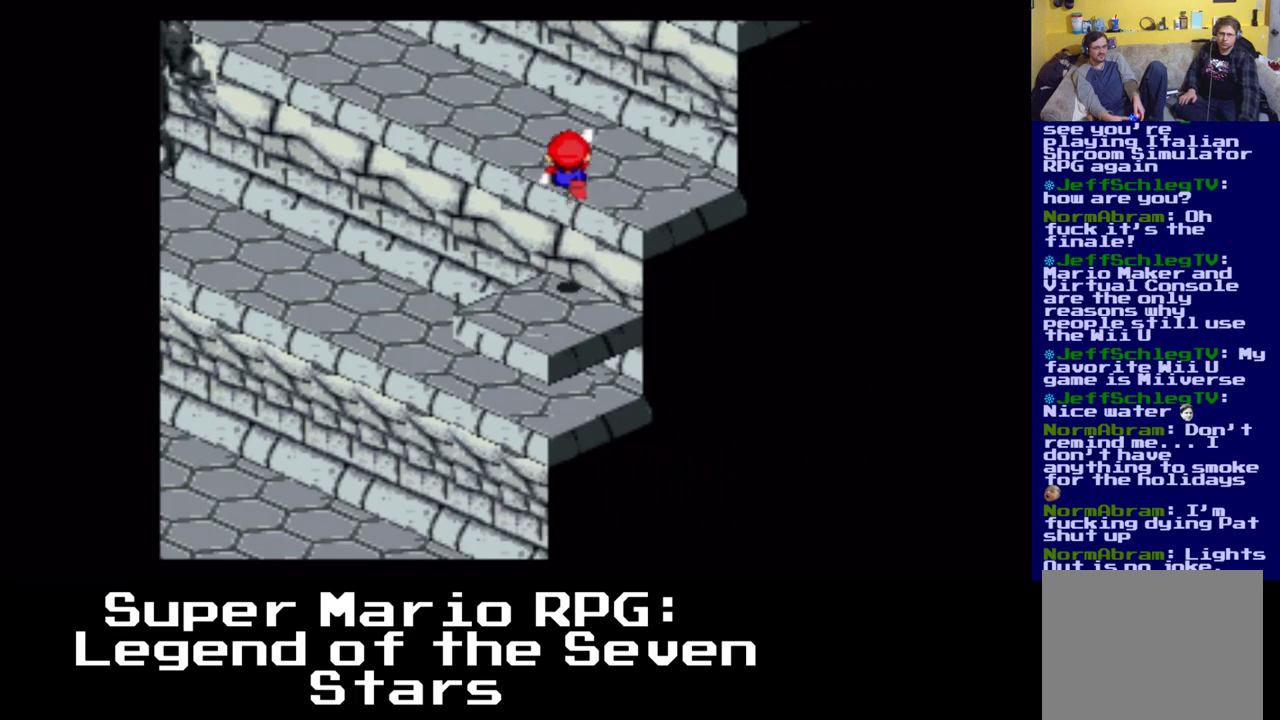
{"dt_ms": 500, "buttons": ["A", "X", "DPAD_UP"], "events": [[100, "A", "up"], [217, "DPAD_LEFT", "down"], [467, "A", "down"], [467, "DPAD_LEFT", "up"]]}
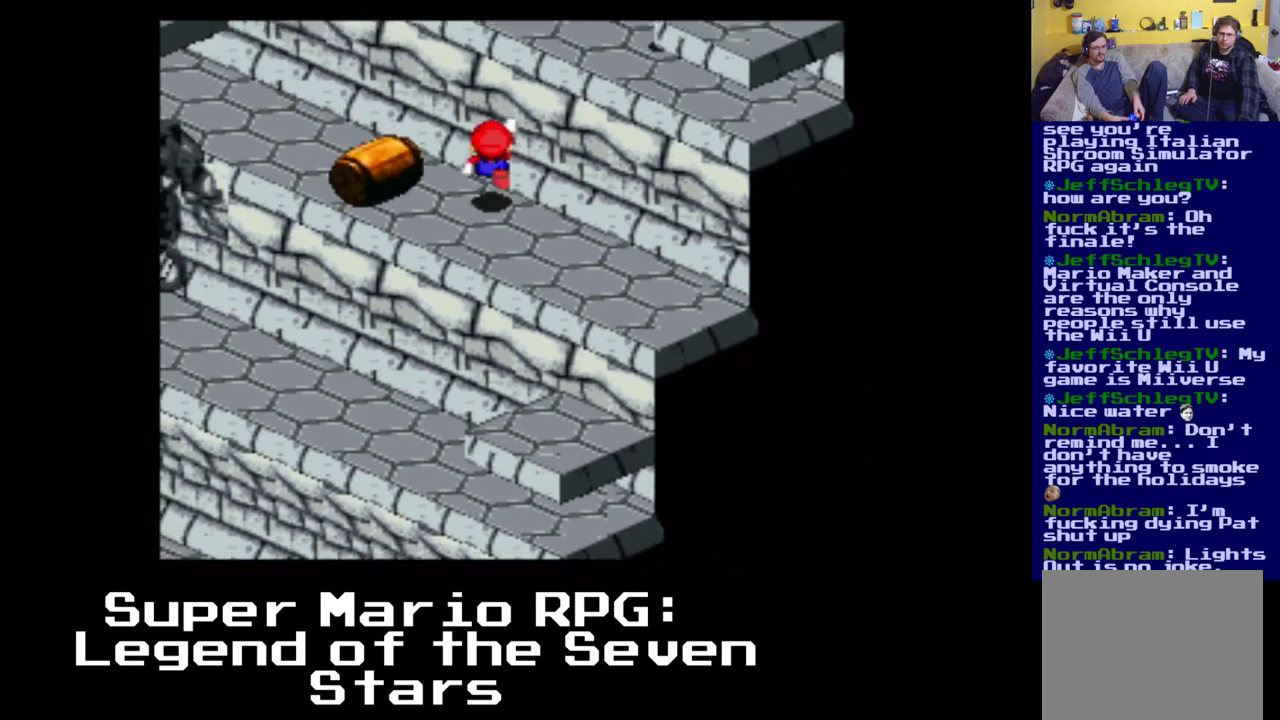
{"dt_ms": 500, "buttons": ["X", "DPAD_UP", "DPAD_LEFT"], "events": [[17, "DPAD_LEFT", "down"], [217, "A", "up"]]}
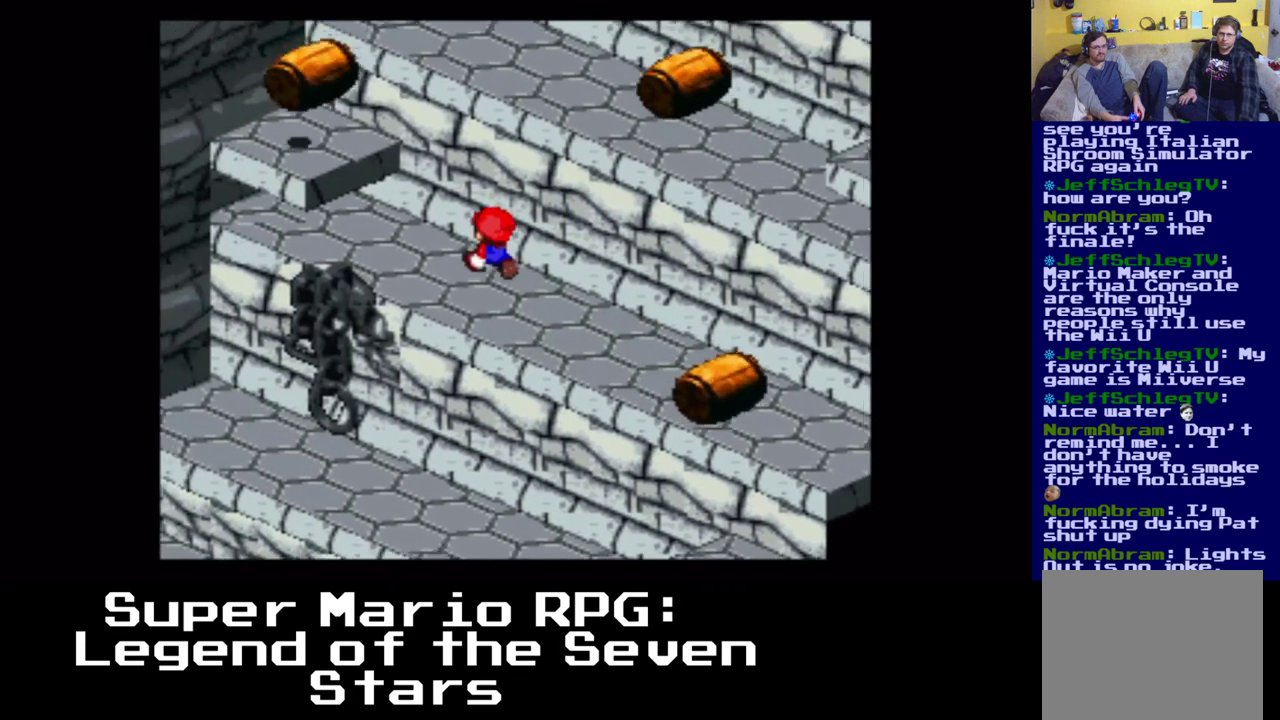
{"dt_ms": 500, "buttons": ["A", "X", "DPAD_UP", "DPAD_LEFT"], "events": [[83, "DPAD_RIGHT", "down"], [150, "DPAD_RIGHT", "up"], [183, "A", "down"], [300, "DPAD_RIGHT", "down"], [317, "DPAD_UP", "up"], [350, "DPAD_RIGHT", "up"], [367, "DPAD_UP", "down"]]}
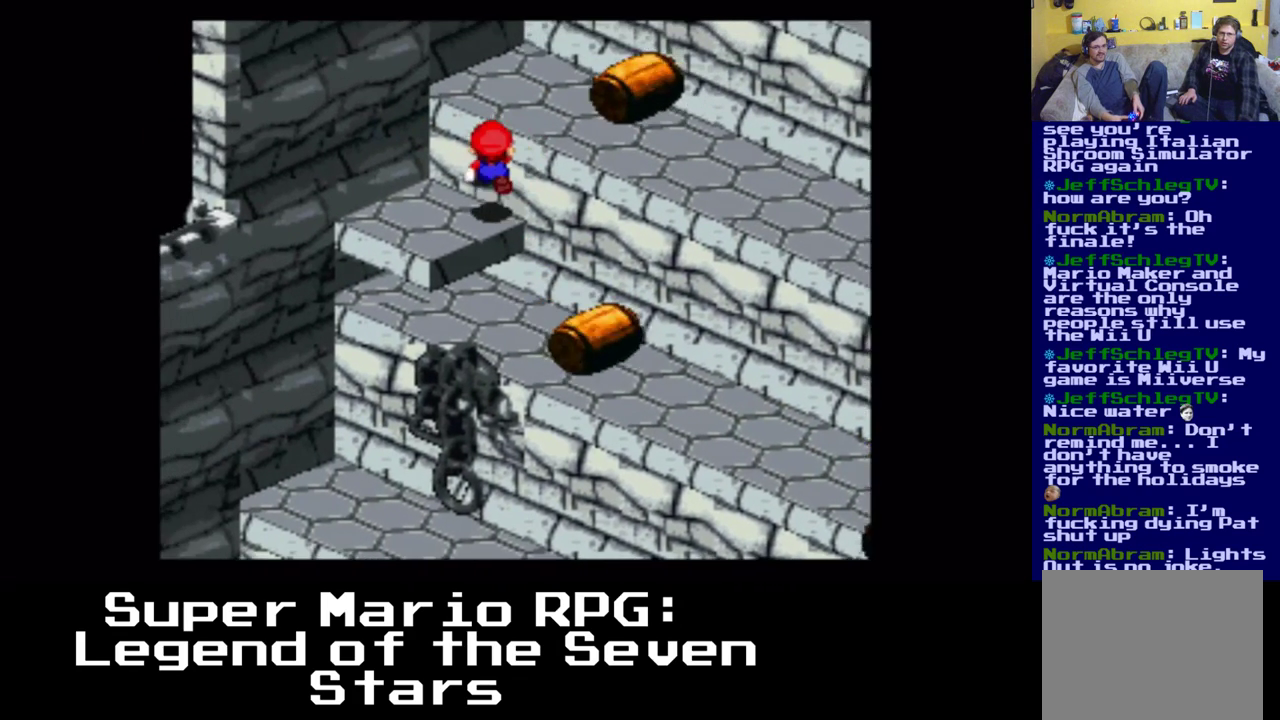
{"dt_ms": 500, "buttons": ["A", "X", "DPAD_DOWN", "DPAD_LEFT"], "events": [[117, "A", "up"], [283, "A", "down"], [333, "DPAD_UP", "up"], [350, "A", "up"], [367, "DPAD_DOWN", "down"], [450, "A", "down"]]}
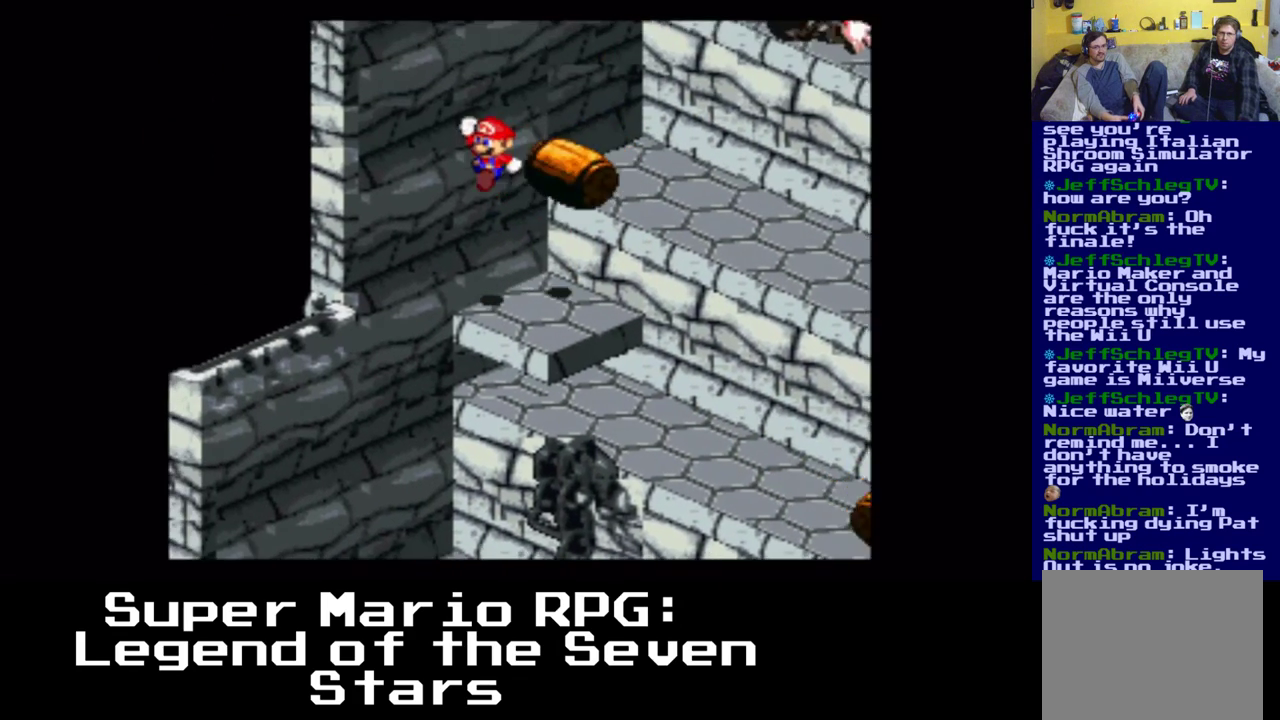
{"dt_ms": 500, "buttons": ["X", "DPAD_UP", "DPAD_LEFT"], "events": [[167, "DPAD_DOWN", "up"], [200, "DPAD_UP", "down"], [367, "A", "up"]]}
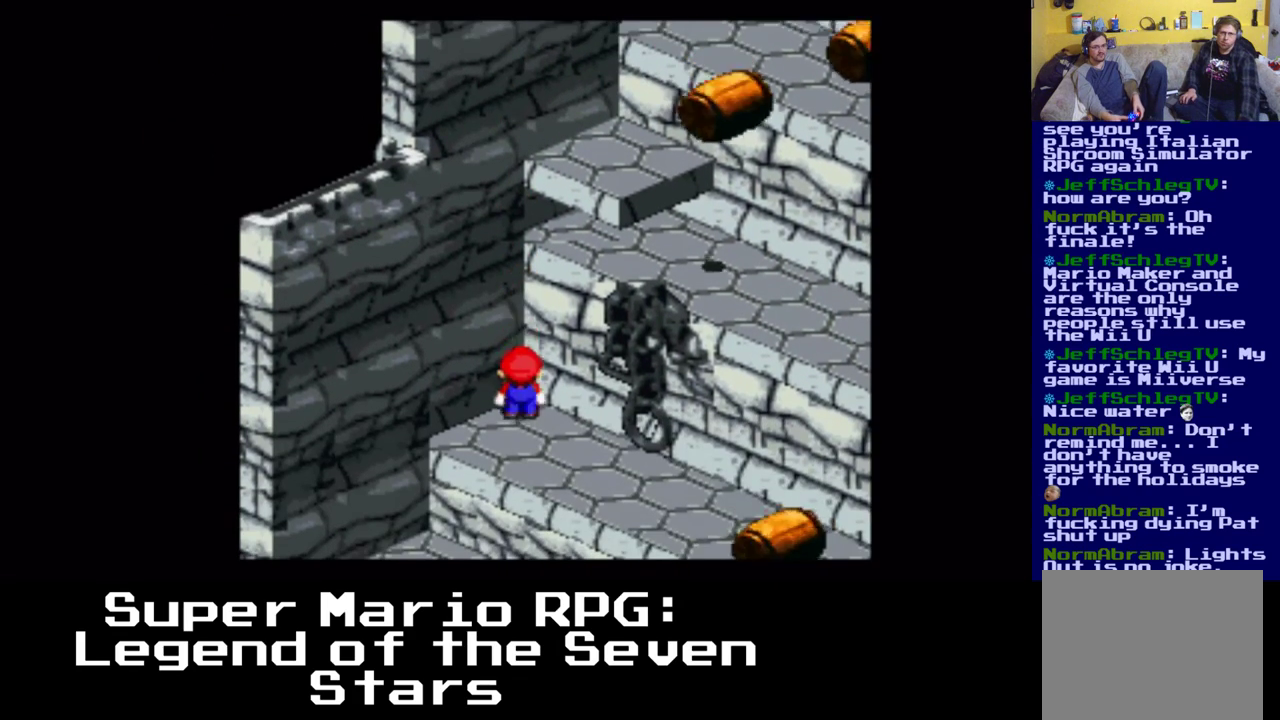
{"dt_ms": 500, "buttons": ["X", "DPAD_UP"], "events": [[33, "A", "down"], [250, "DPAD_LEFT", "up"], [333, "A", "up"]]}